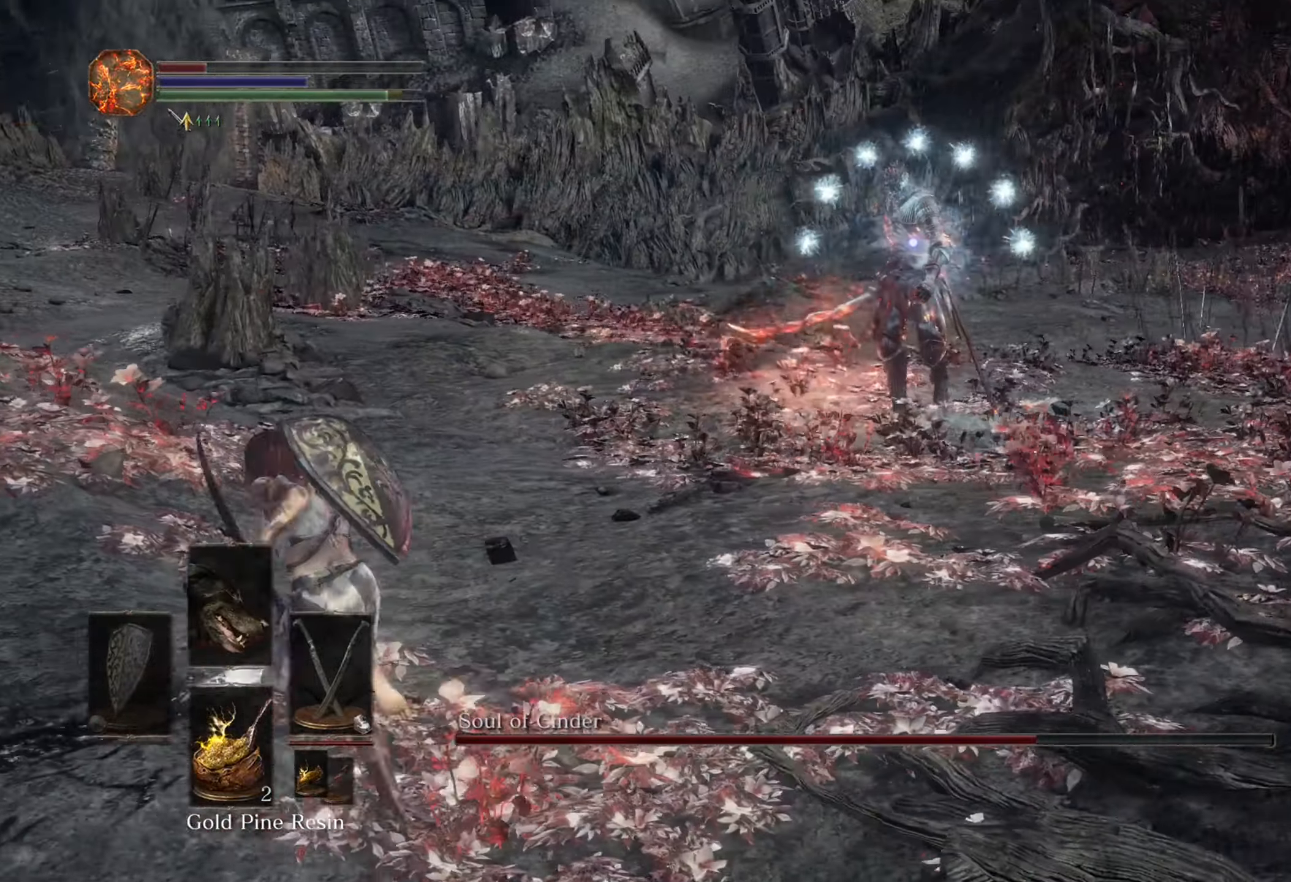
Gameplay with a controller (PlayStation layout); each line is a JSON object with the inputs held at the frame after it (dt_ms = milliseconds from this image to that frame). "events" lists button and stick changes between this image and that frame as [ms after this image, input, new state], when the widget could be followed in between. Not read: CIRCLE CROSS DPAD_DOWN L2 L3 R2.
{"dt_ms": 500, "buttons": [], "left_stick": "up-left", "right_stick": "center", "events": []}
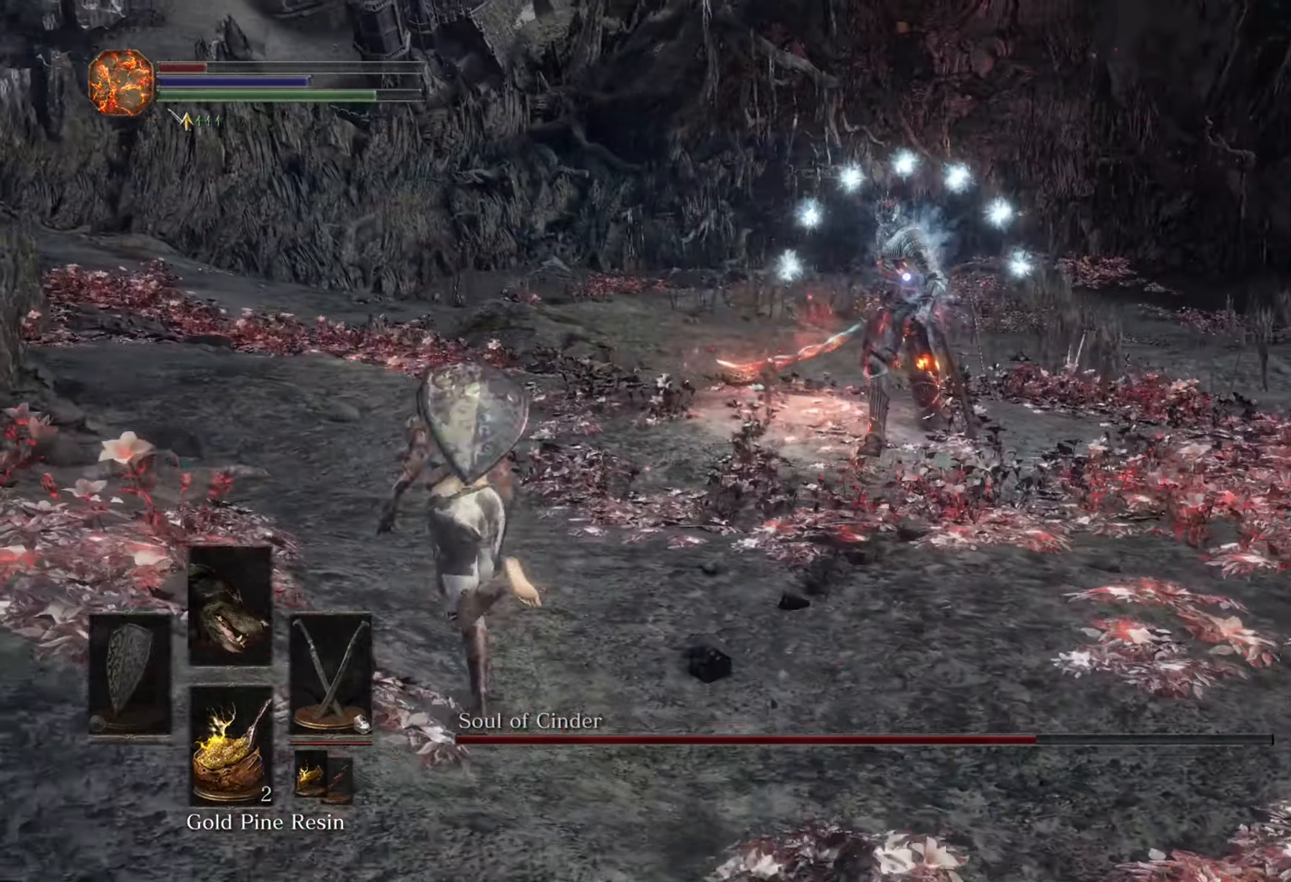
{"dt_ms": 500, "buttons": [], "left_stick": "up-left", "right_stick": "center", "events": []}
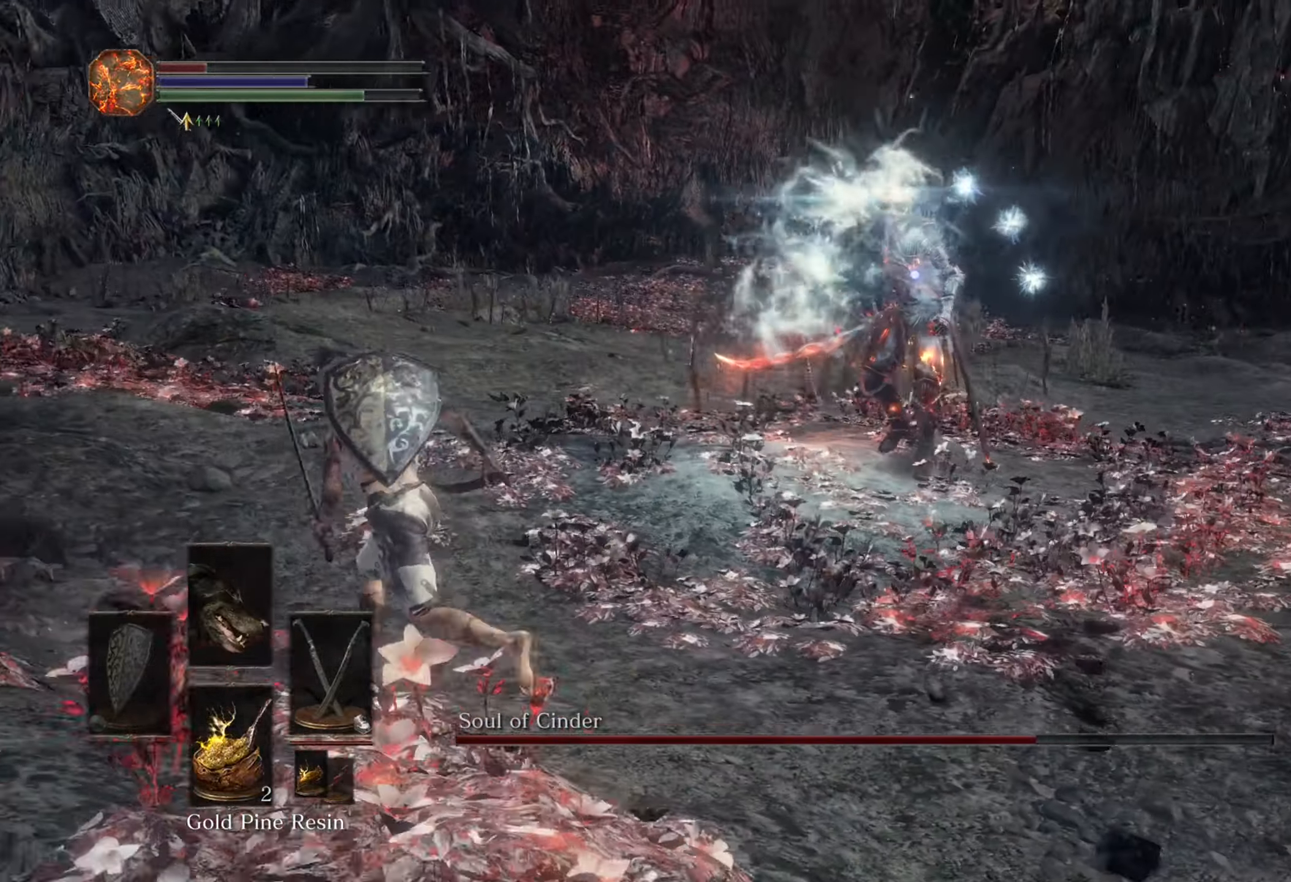
{"dt_ms": 500, "buttons": [], "left_stick": "up-left", "right_stick": "center", "events": []}
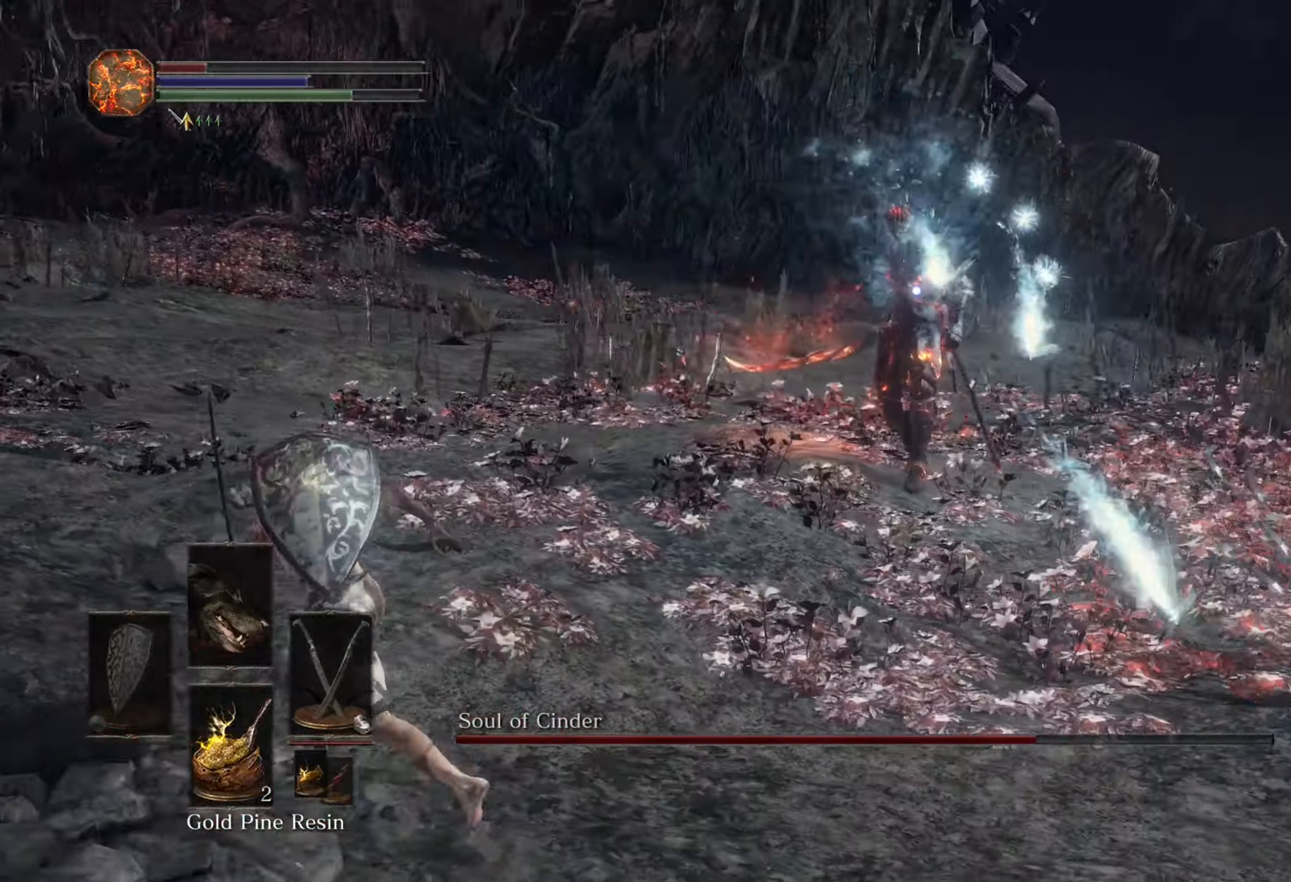
{"dt_ms": 1000, "buttons": [], "left_stick": "down-left", "right_stick": "center"}
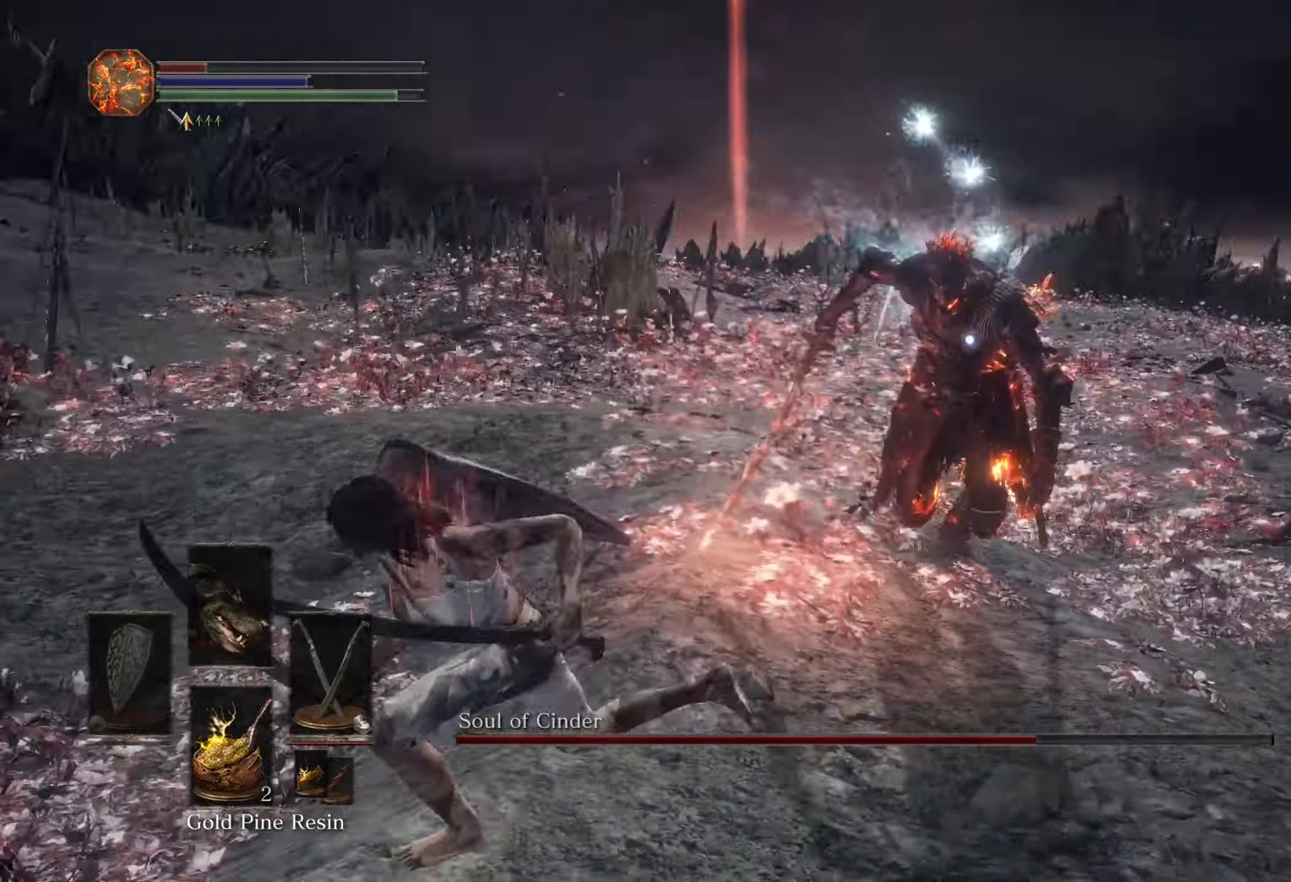
{"dt_ms": 500, "buttons": [], "left_stick": "down-left", "right_stick": "center", "events": []}
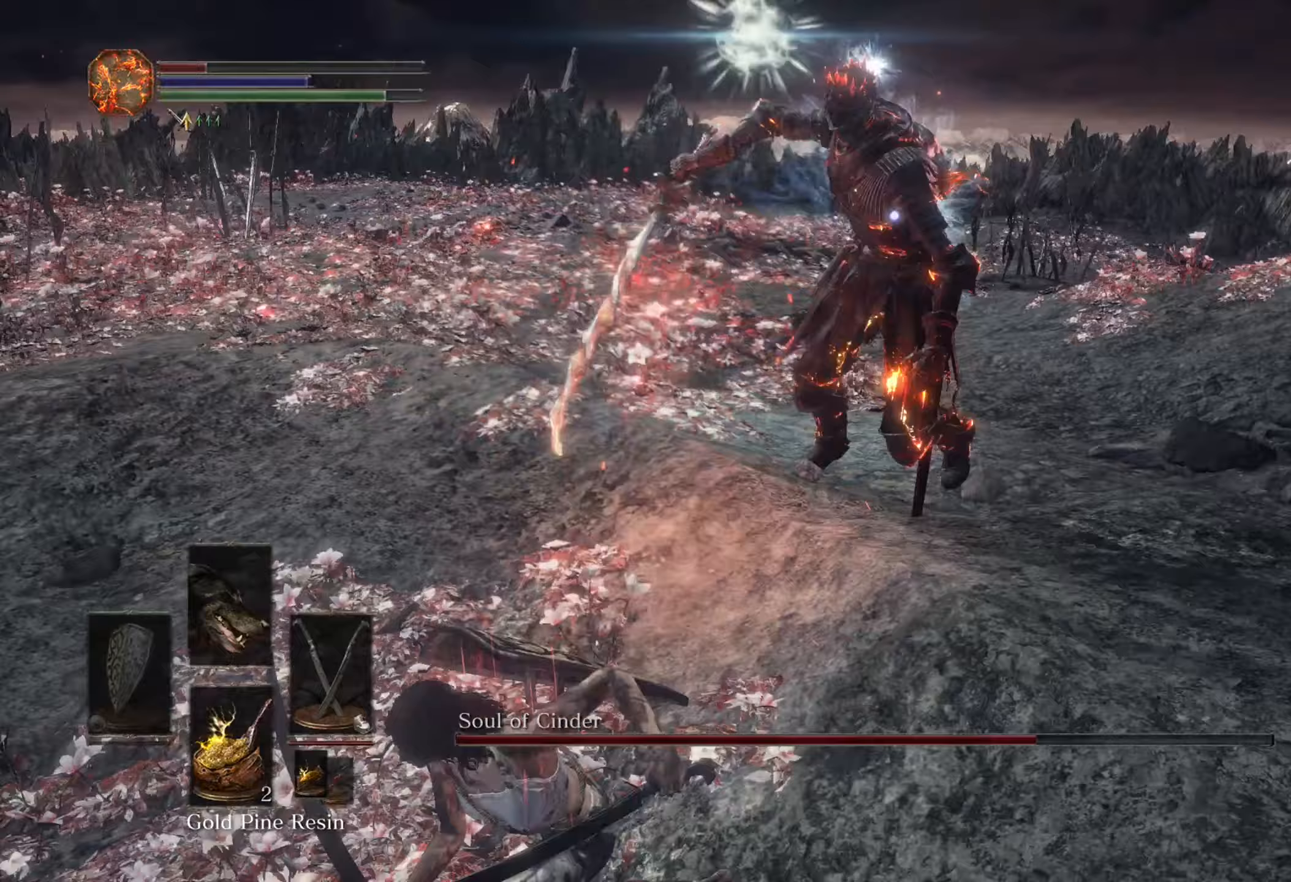
{"dt_ms": 500, "buttons": [], "left_stick": "down-left", "right_stick": "center", "events": []}
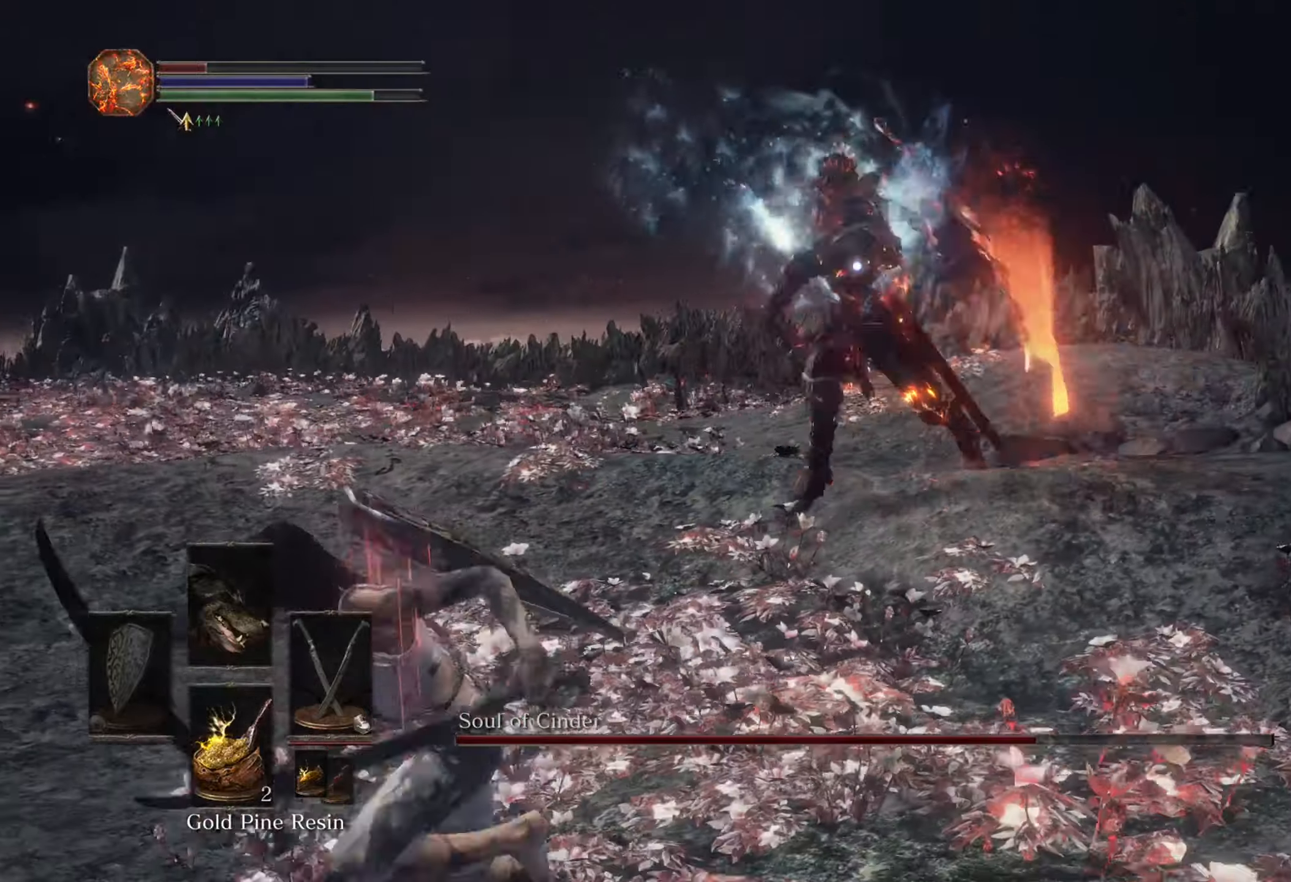
{"dt_ms": 500, "buttons": [], "left_stick": "down-left", "right_stick": "center", "events": []}
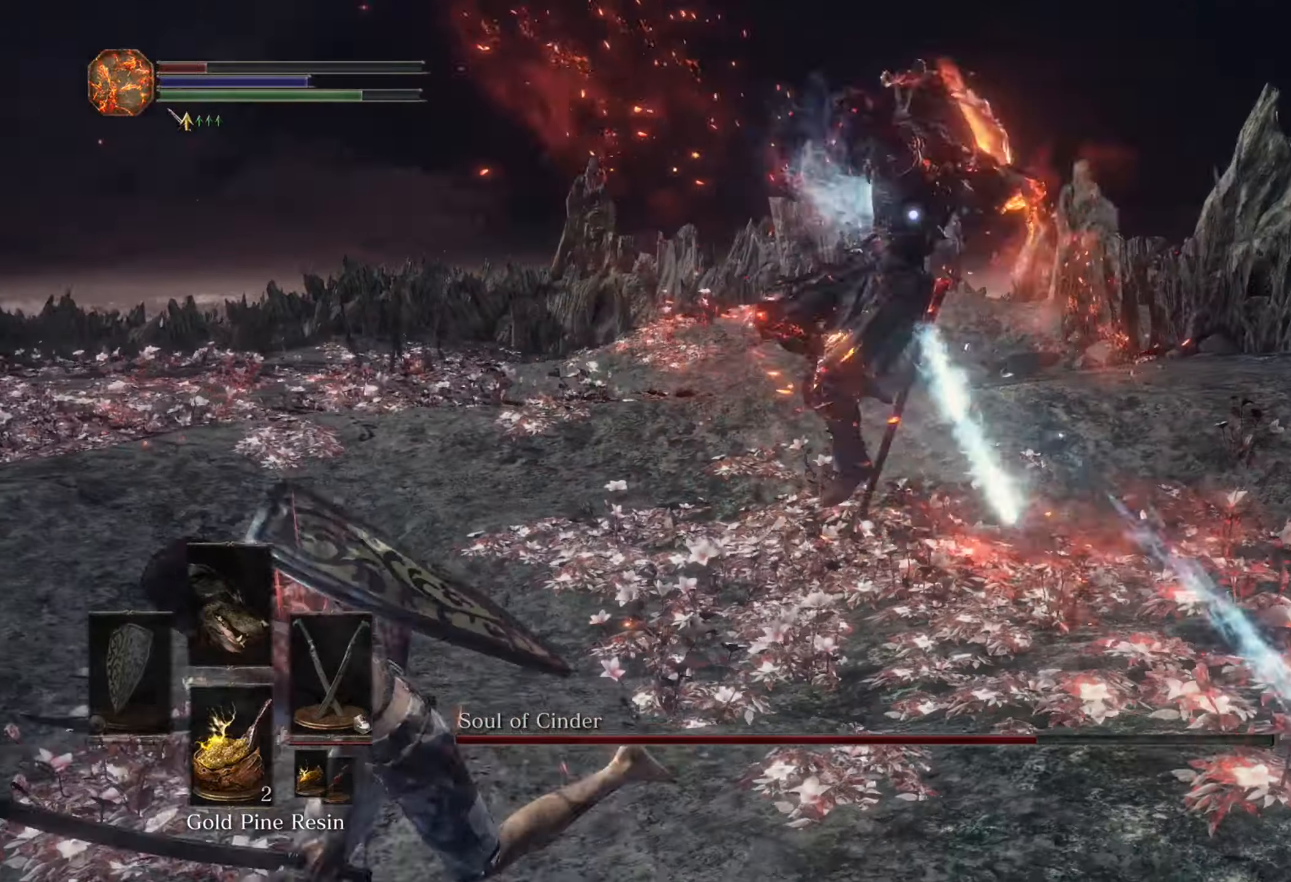
{"dt_ms": 500, "buttons": [], "left_stick": "down-left", "right_stick": "center", "events": []}
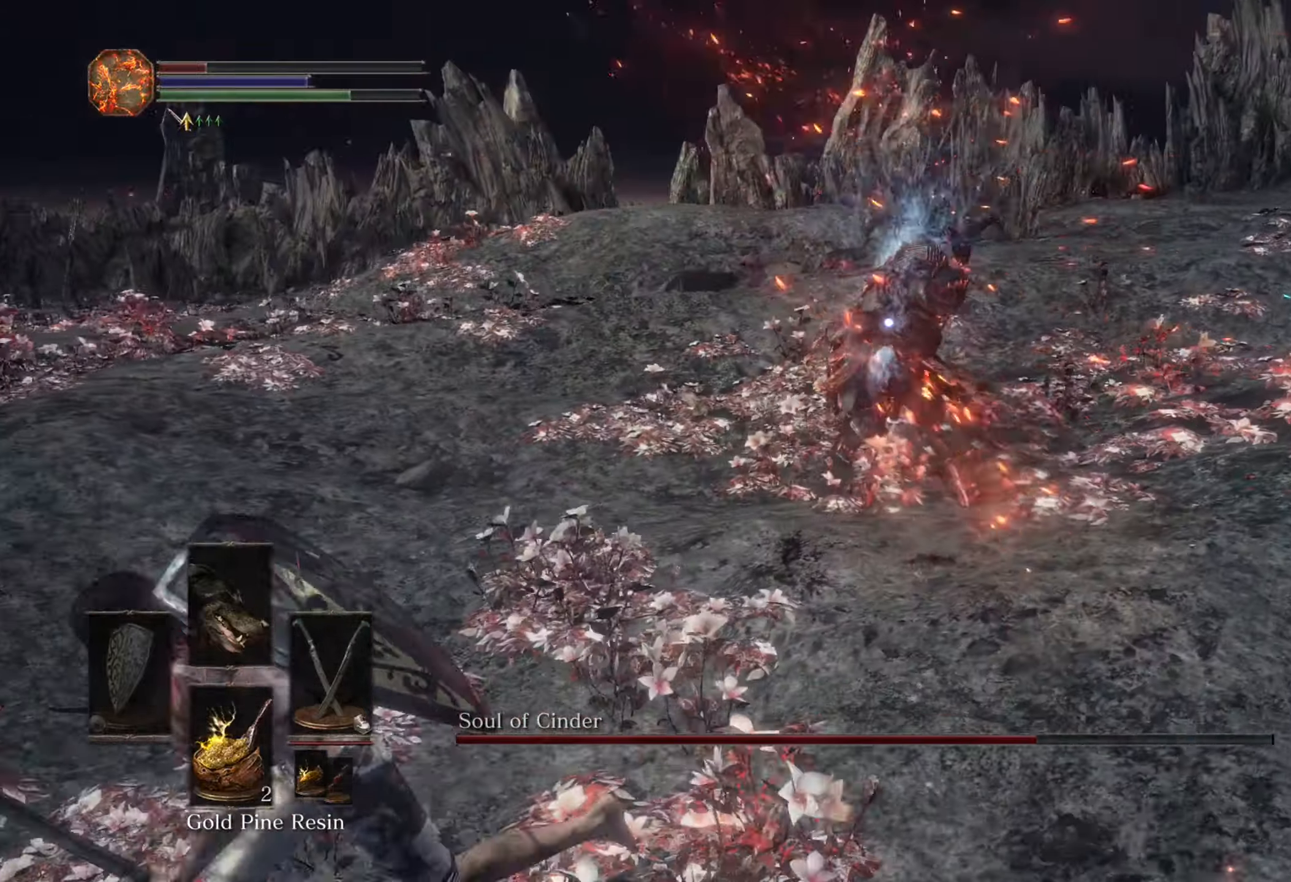
{"dt_ms": 500, "buttons": [], "left_stick": "up-left", "right_stick": "center", "events": [[167, "left_stick", "up-left"]]}
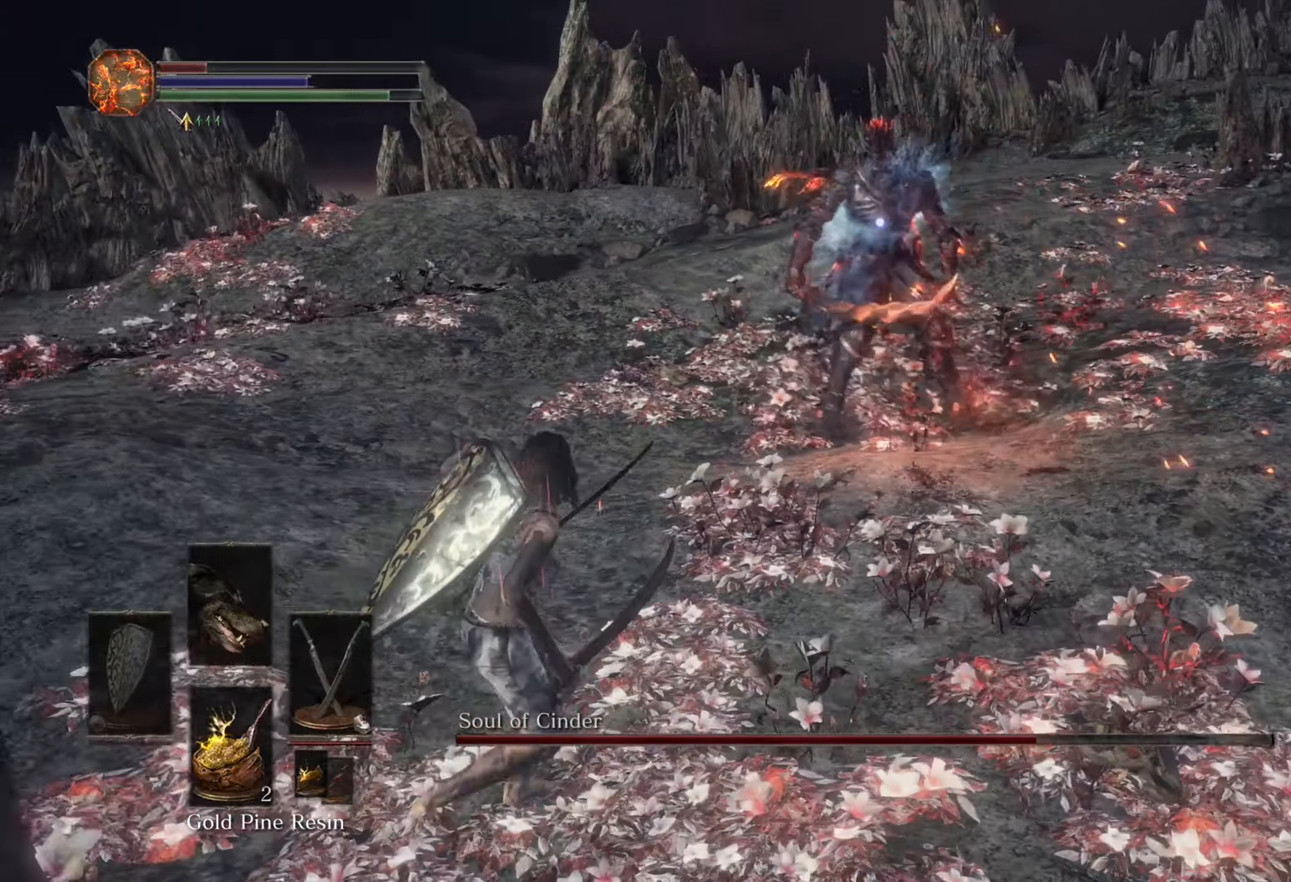
{"dt_ms": 500, "buttons": [], "left_stick": "left", "right_stick": "center", "events": [[67, "left_stick", "left"]]}
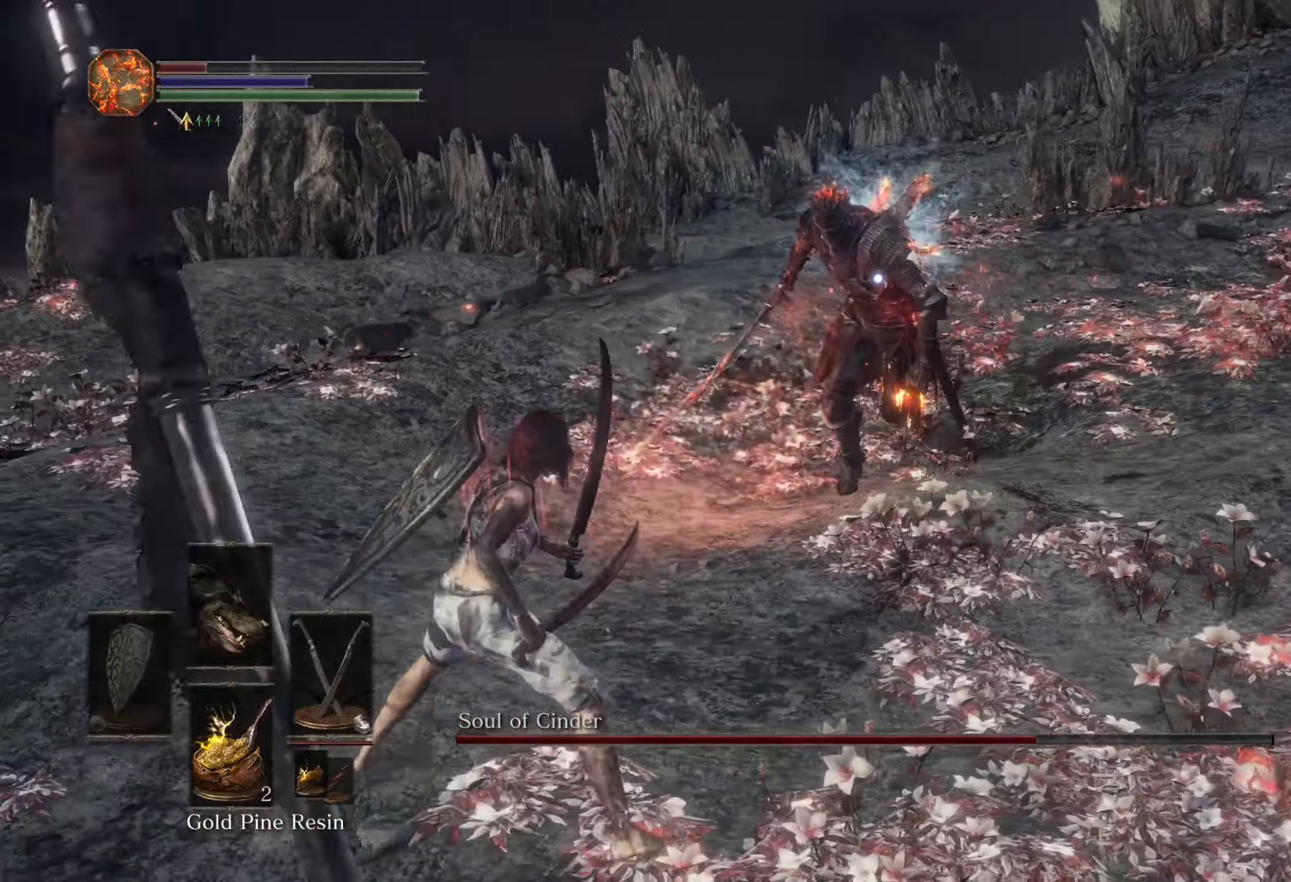
{"dt_ms": 500, "buttons": [], "left_stick": "left", "right_stick": "center", "events": []}
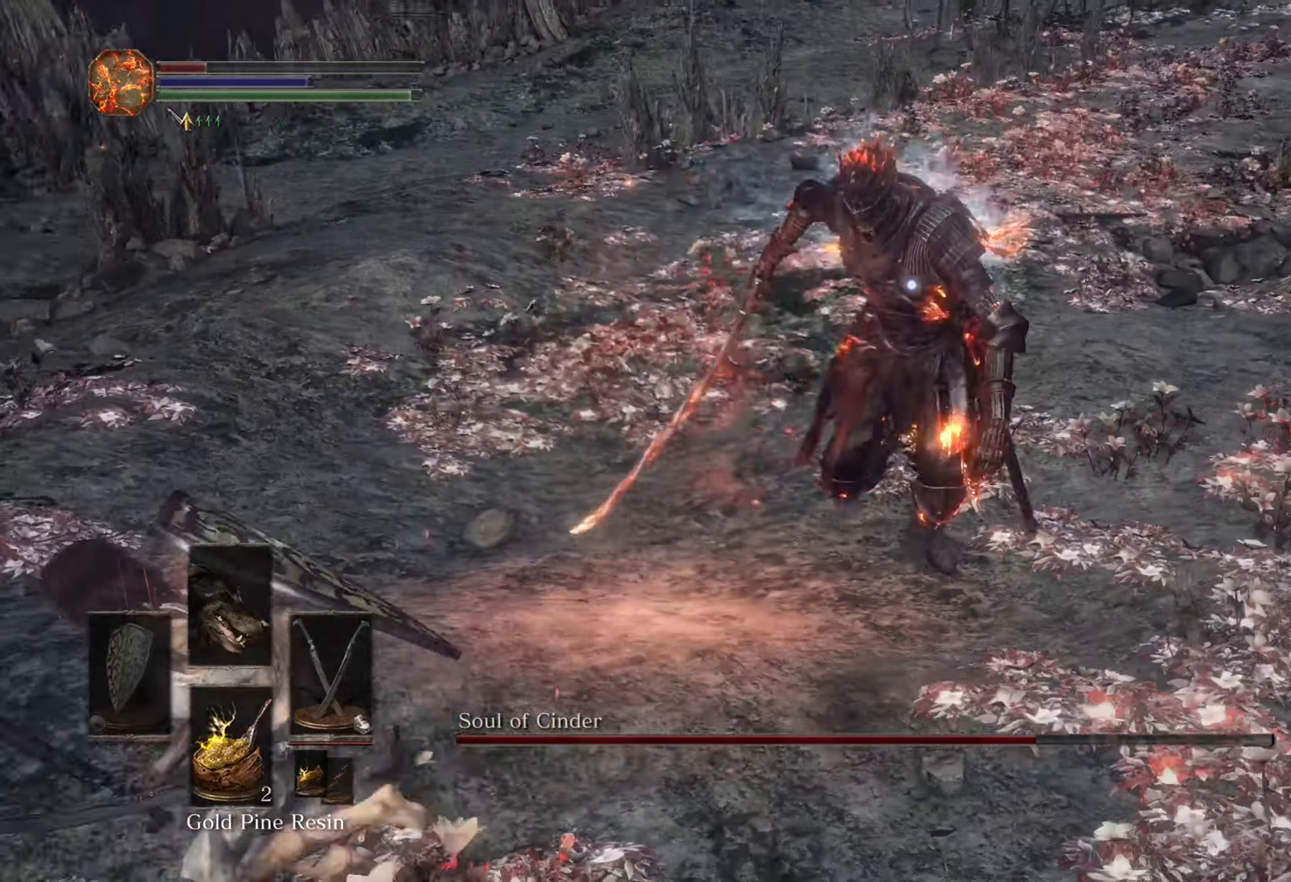
{"dt_ms": 500, "buttons": [], "left_stick": "left", "right_stick": "center", "events": []}
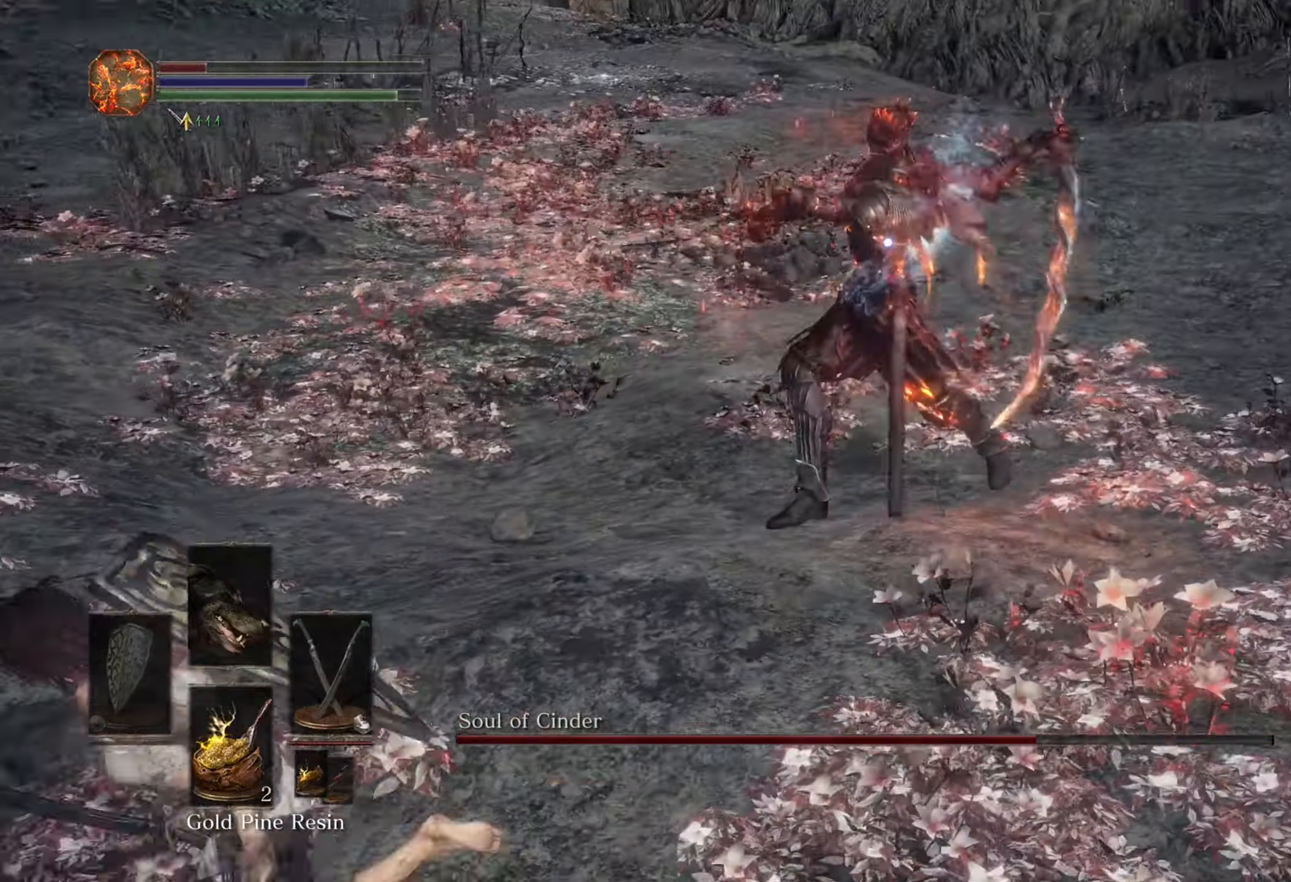
{"dt_ms": 500, "buttons": [], "left_stick": "left", "right_stick": "center", "events": []}
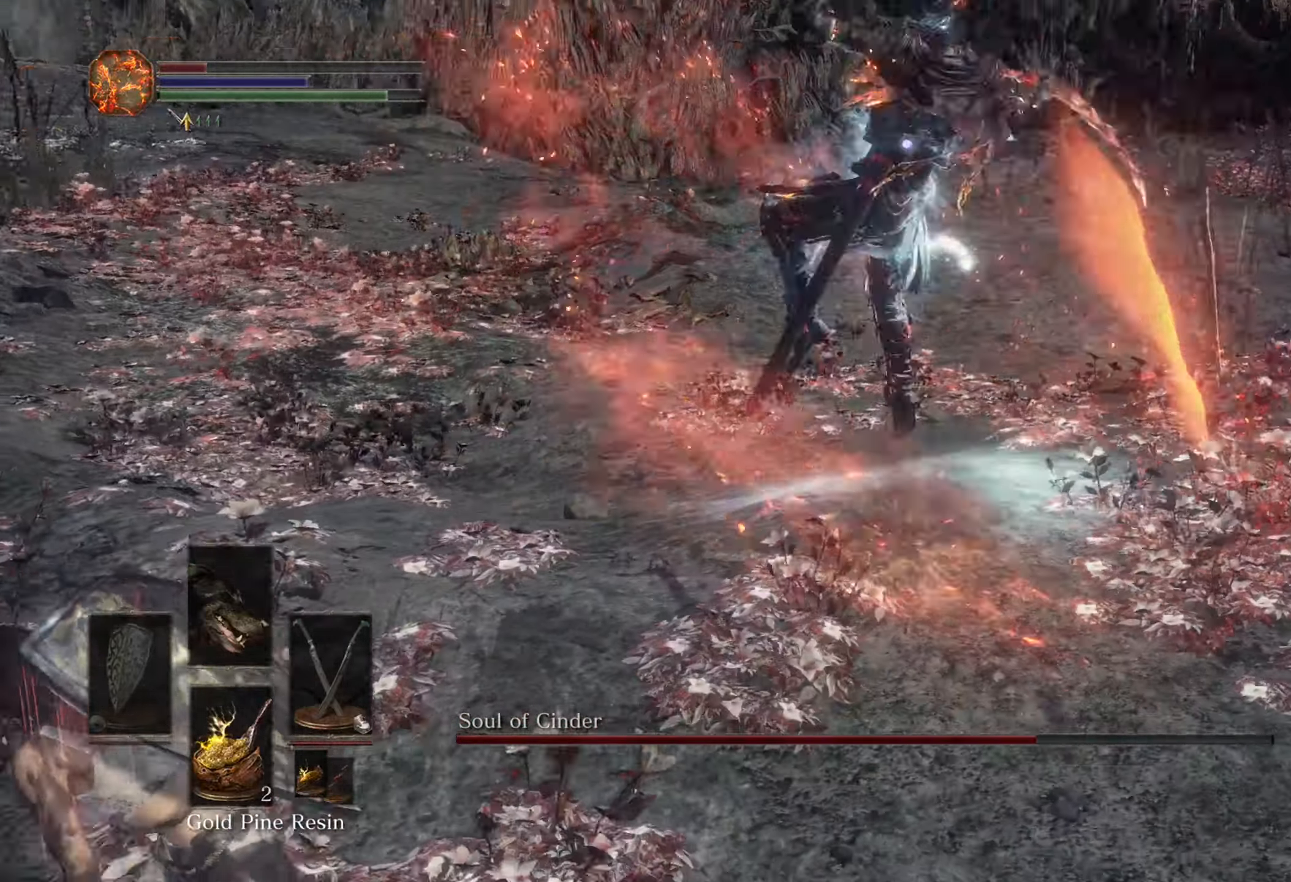
{"dt_ms": 500, "buttons": [], "left_stick": "left", "right_stick": "center", "events": [[133, "DPAD_RIGHT", "down"], [233, "DPAD_RIGHT", "up"]]}
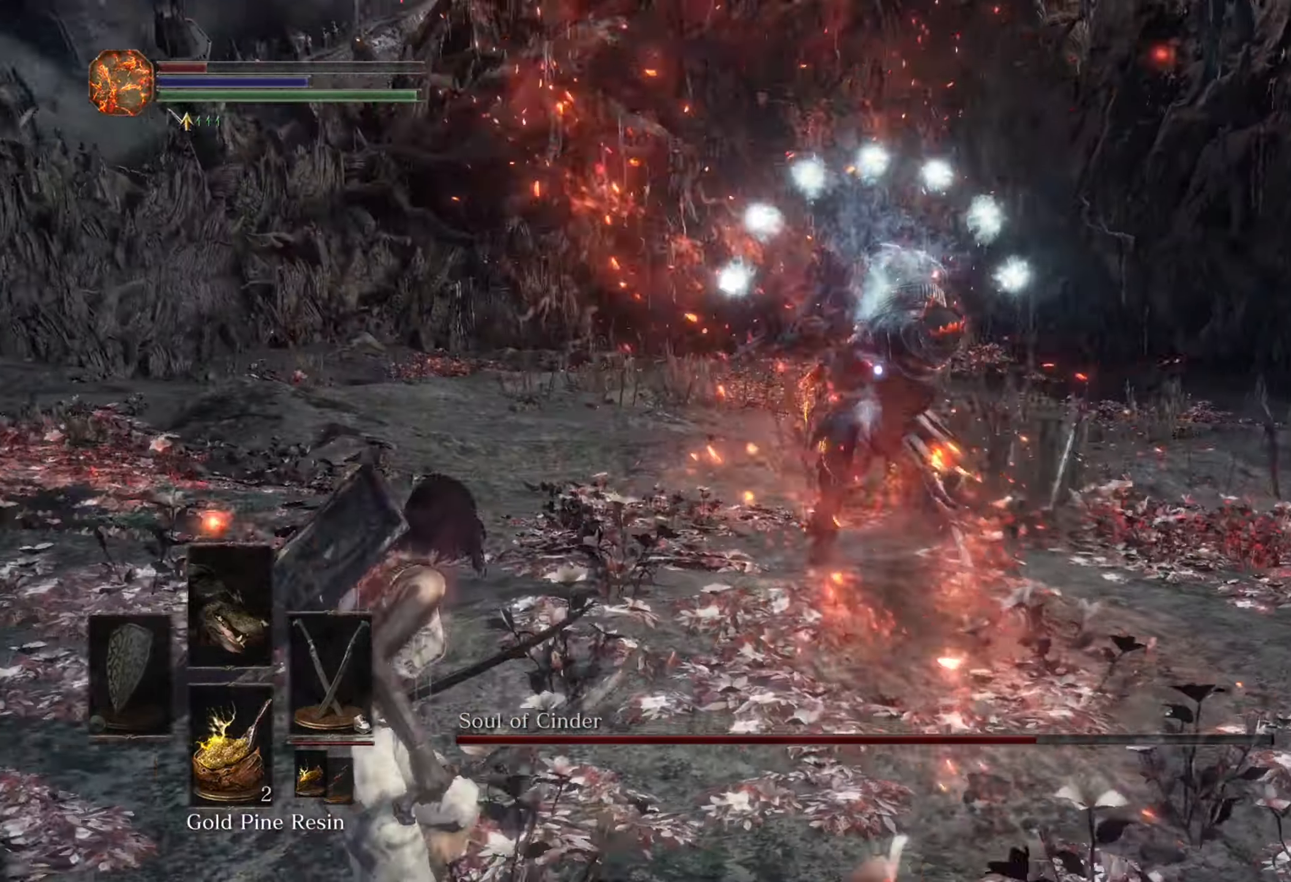
{"dt_ms": 1000, "buttons": [], "left_stick": "left", "right_stick": "center", "events": []}
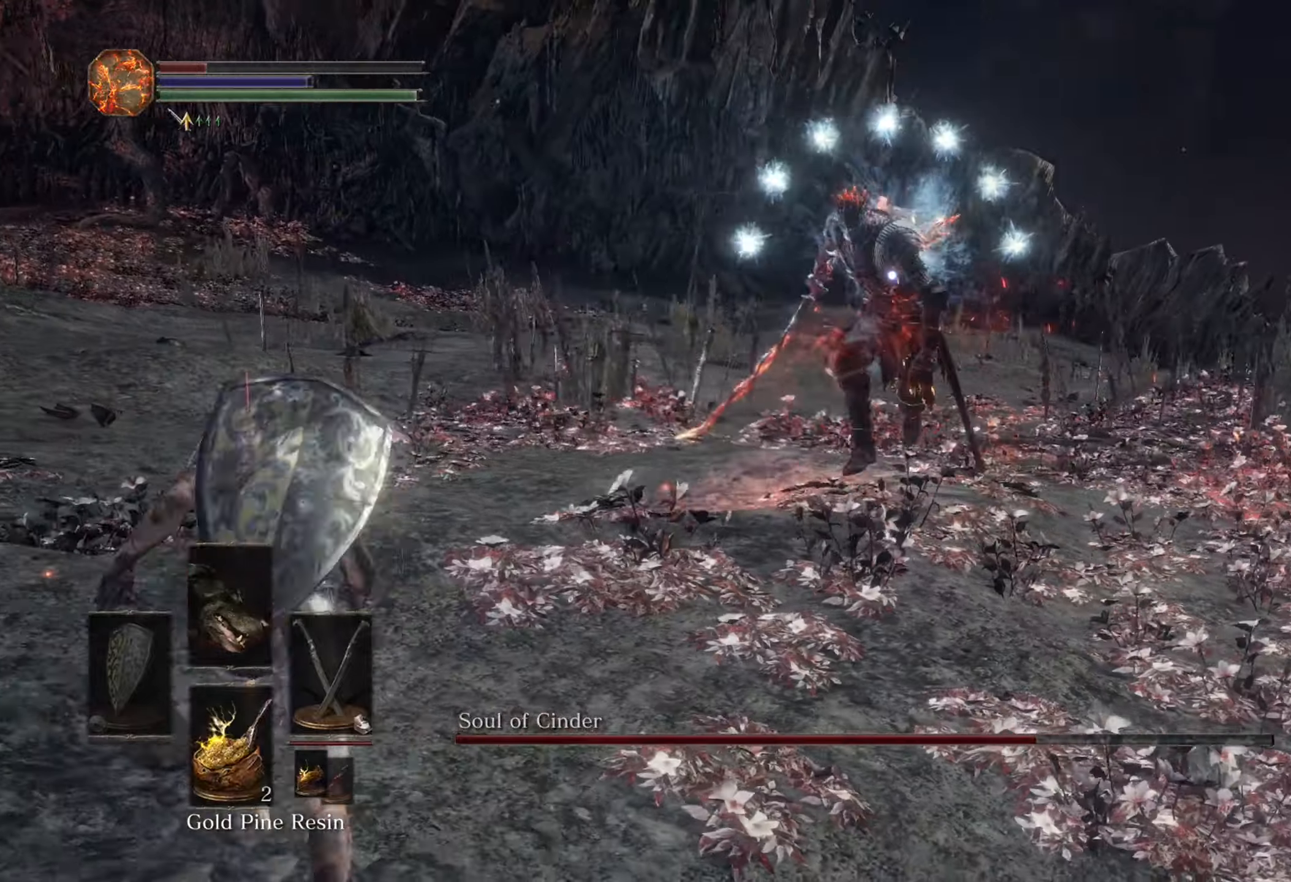
{"dt_ms": 500, "buttons": [], "left_stick": "left", "right_stick": "center"}
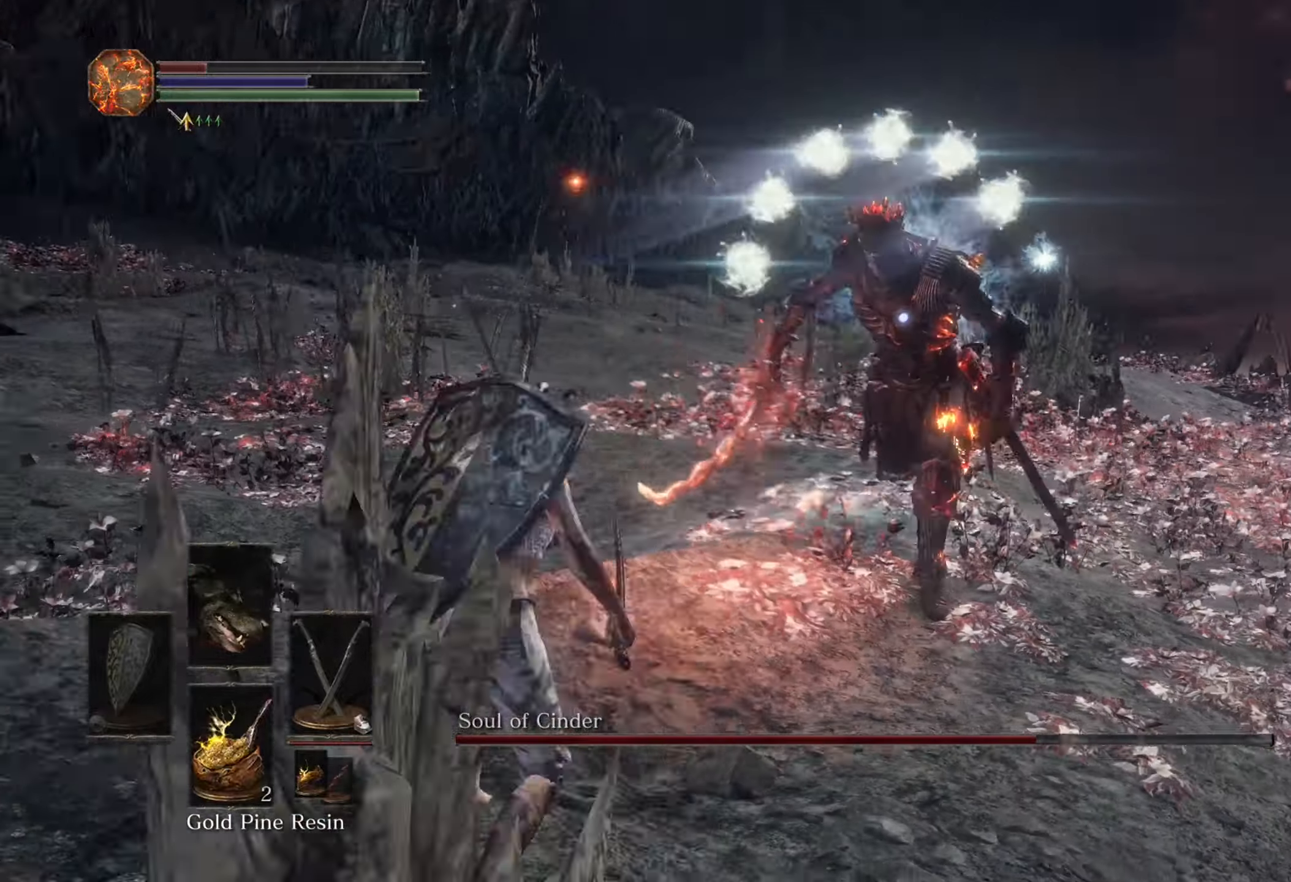
{"dt_ms": 500, "buttons": [], "left_stick": "down-left", "right_stick": "center", "events": [[166, "left_stick", "down-left"]]}
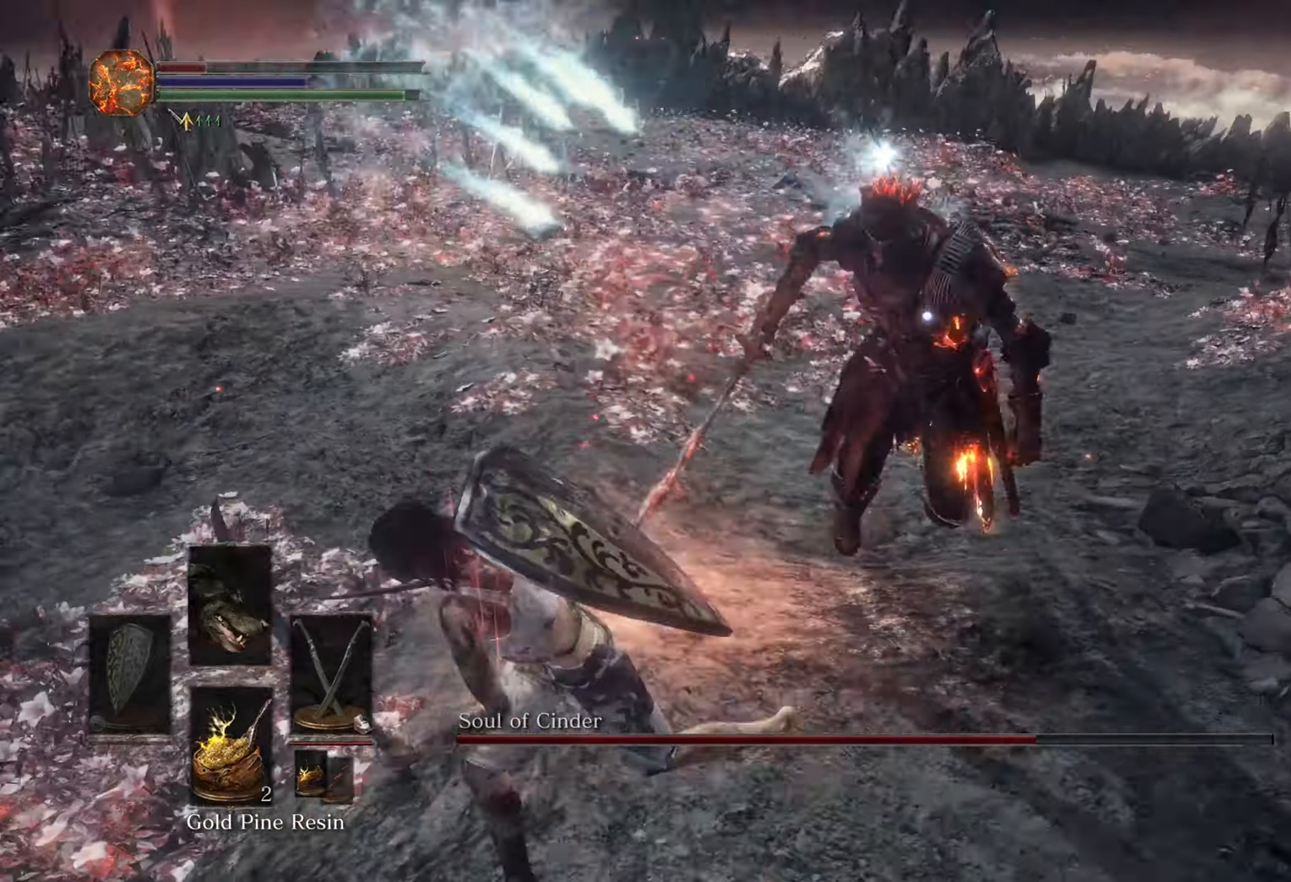
{"dt_ms": 500, "buttons": [], "left_stick": "down-left", "right_stick": "center", "events": []}
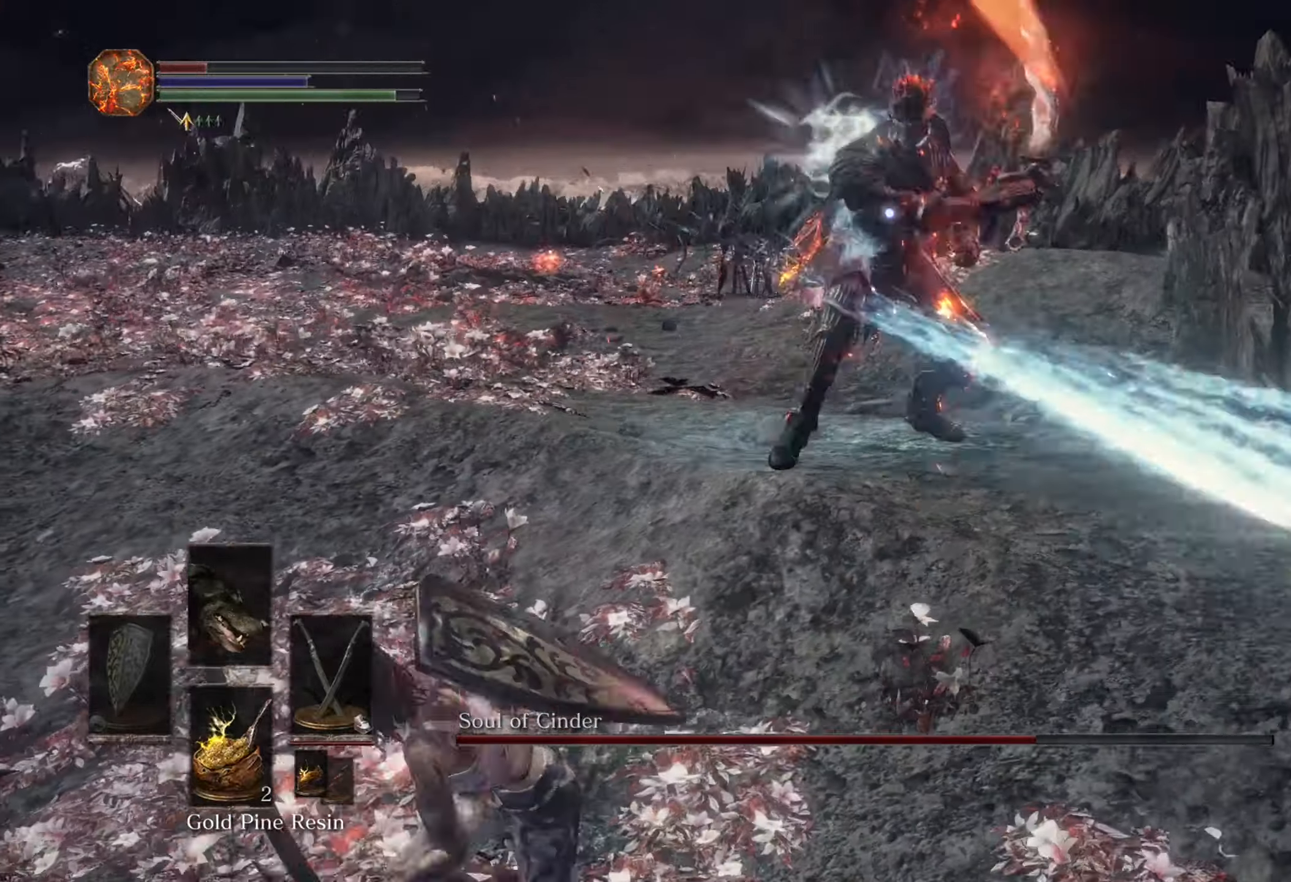
{"dt_ms": 500, "buttons": [], "left_stick": "down-left", "right_stick": "center"}
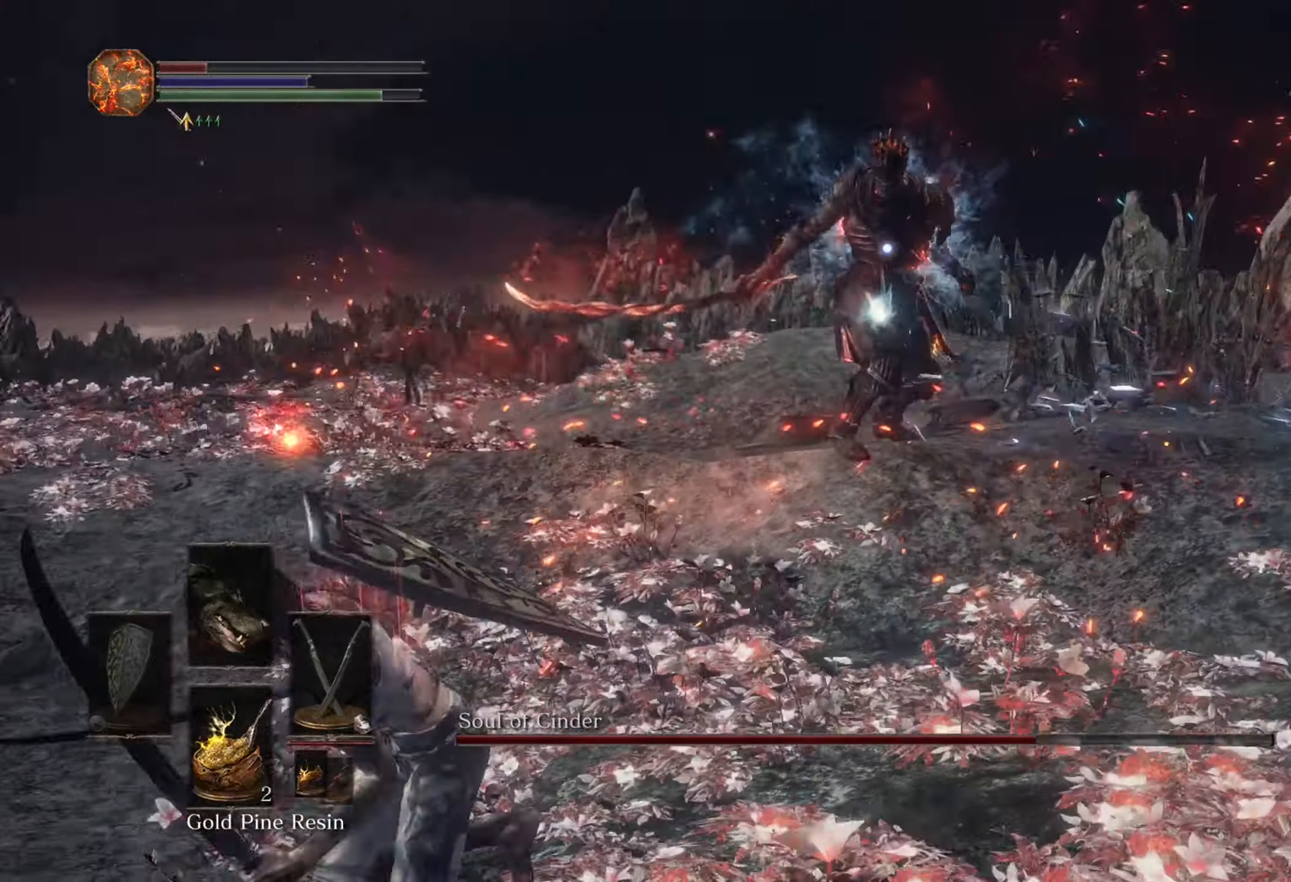
{"dt_ms": 1000, "buttons": [], "left_stick": "down-left", "right_stick": "center", "events": []}
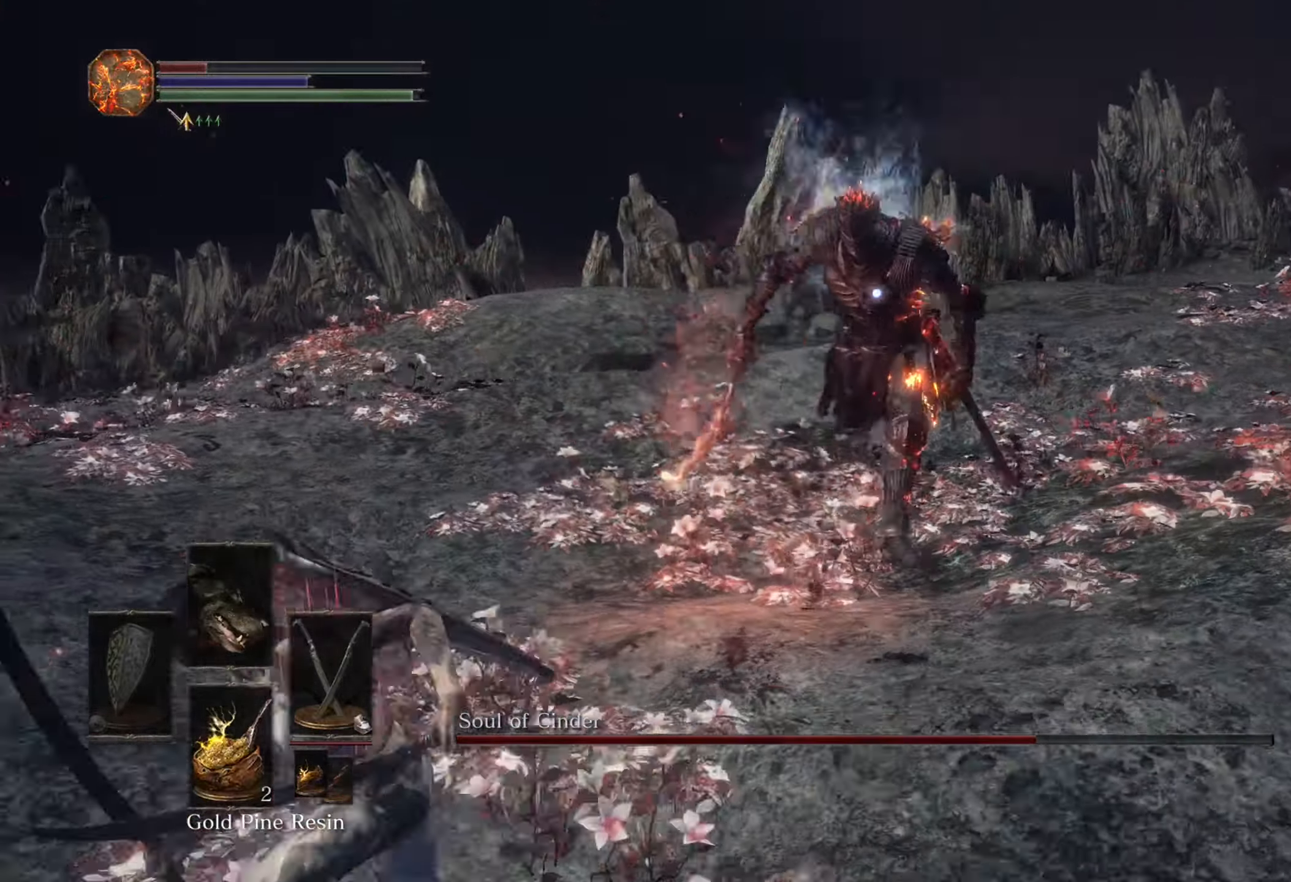
{"dt_ms": 500, "buttons": [], "left_stick": "down-left", "right_stick": "center", "events": []}
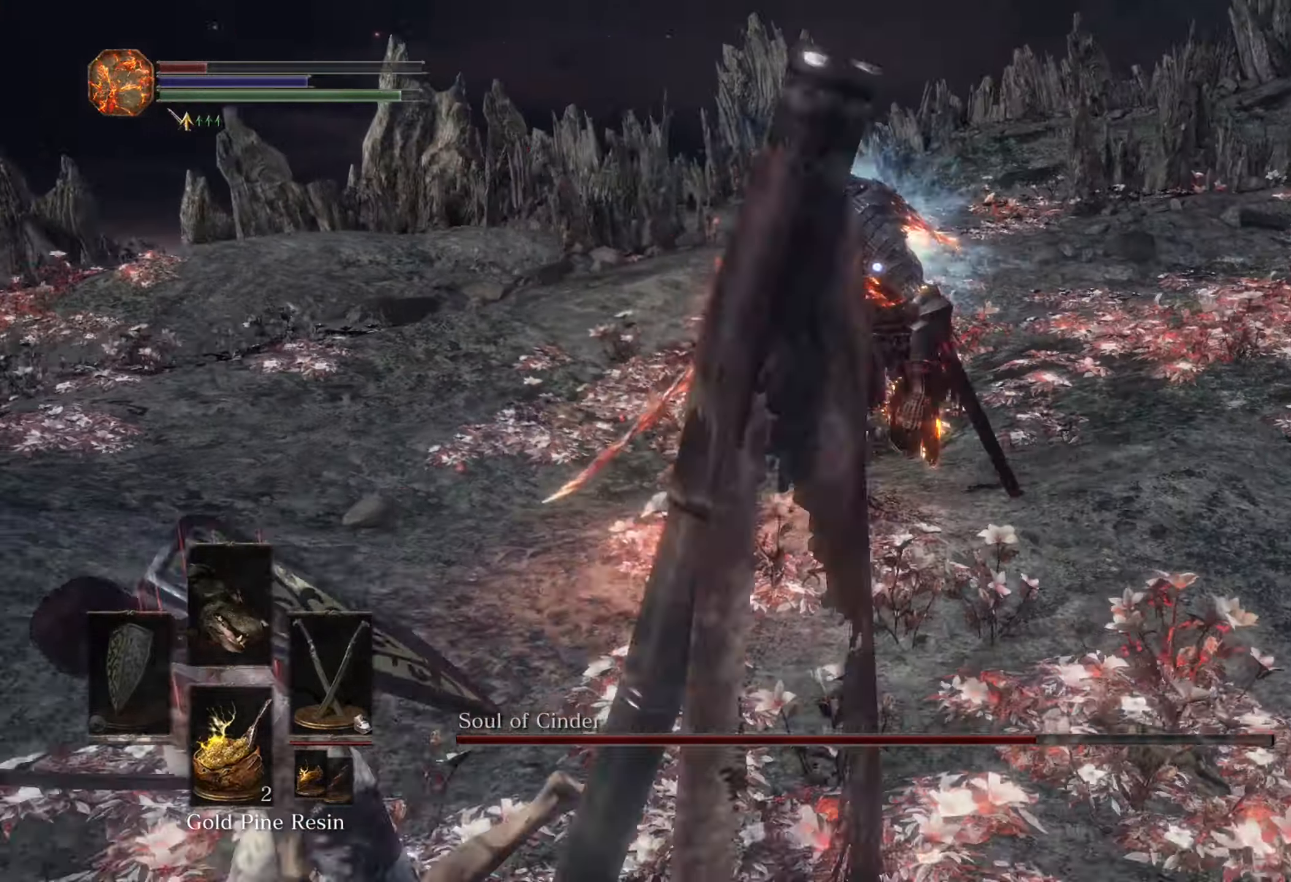
{"dt_ms": 1000, "buttons": [], "left_stick": "down-left", "right_stick": "center", "events": []}
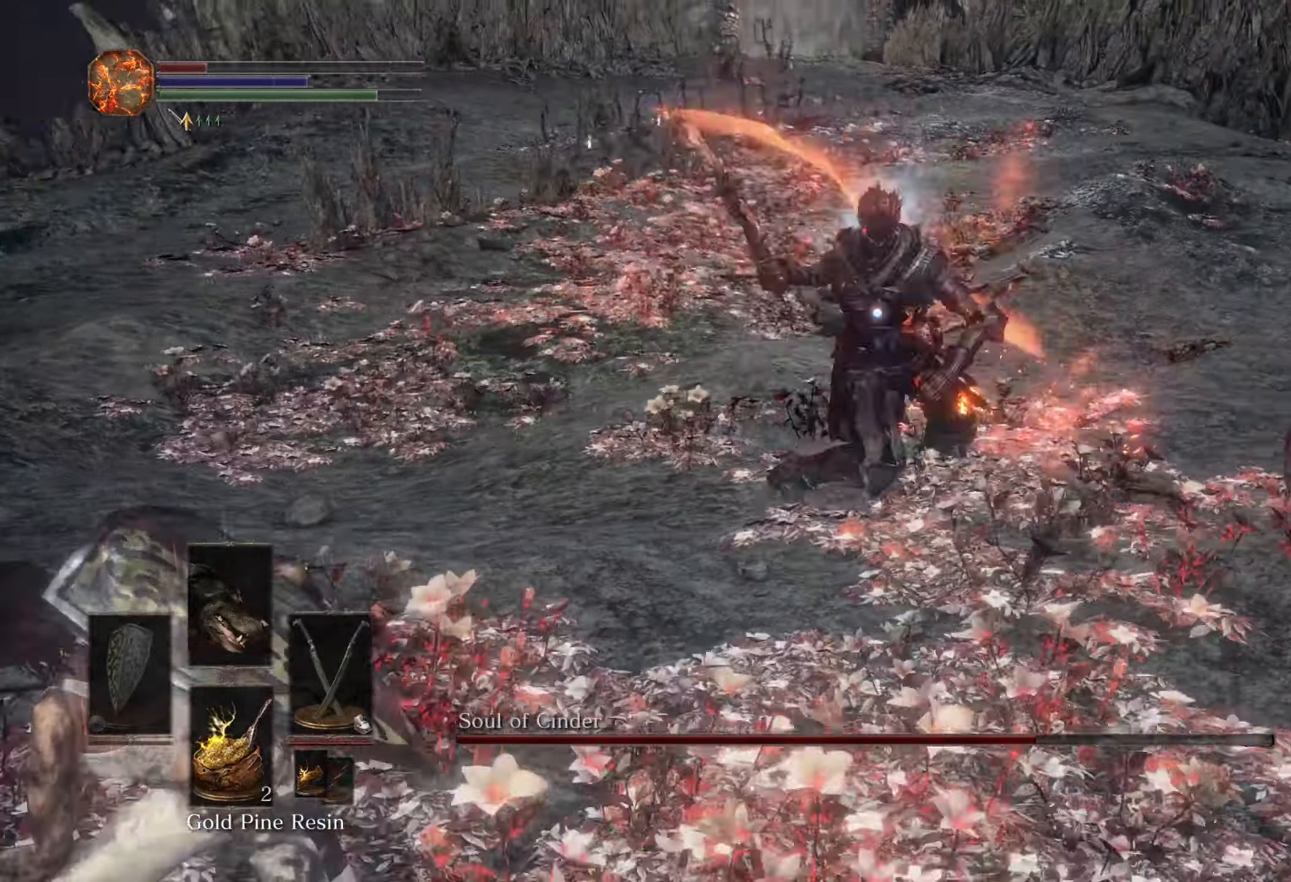
{"dt_ms": 500, "buttons": [], "left_stick": "down-left", "right_stick": "center", "events": [[366, "TOUCHPAD", "down"], [433, "TOUCHPAD", "up"]]}
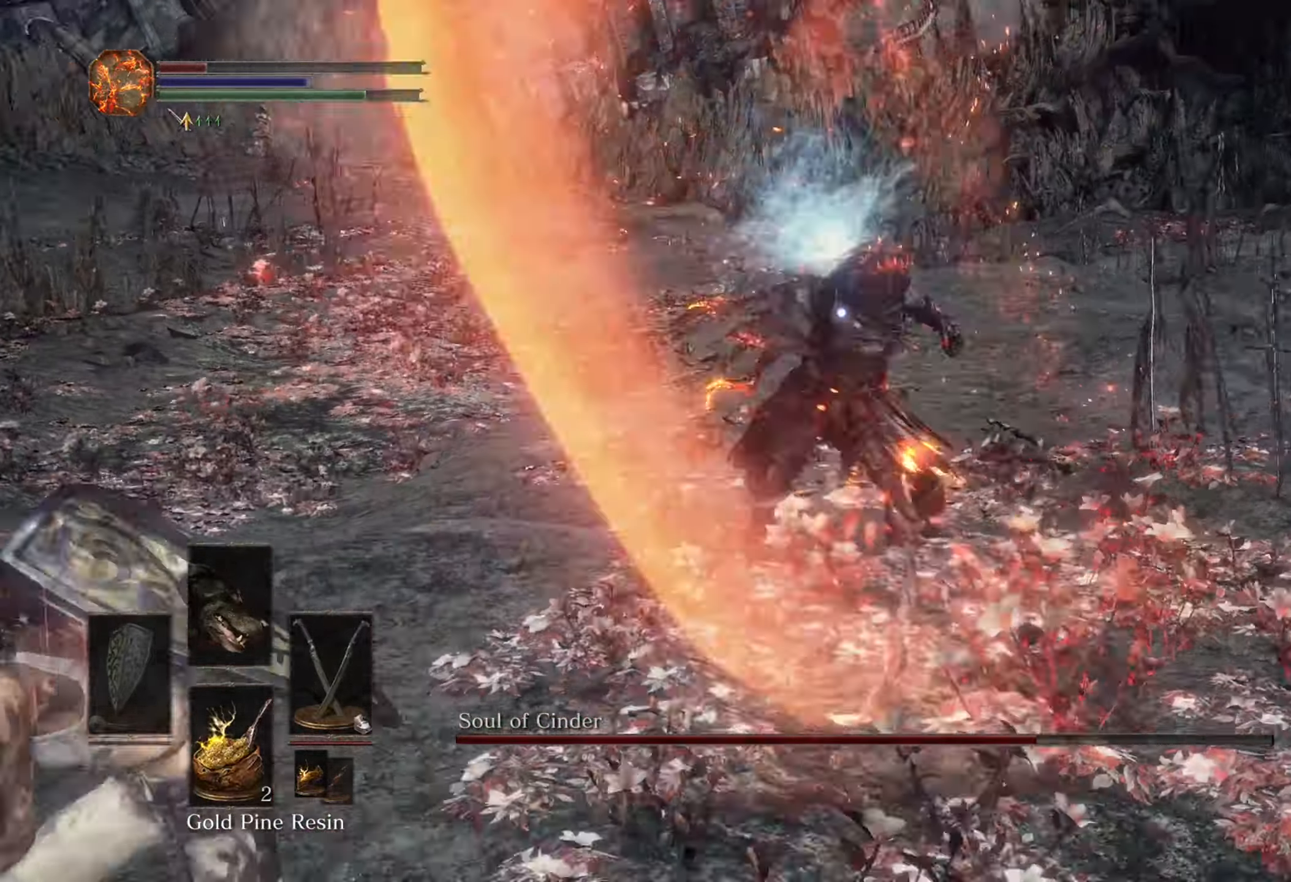
{"dt_ms": 500, "buttons": [], "left_stick": "left", "right_stick": "center", "events": [[334, "left_stick", "left"]]}
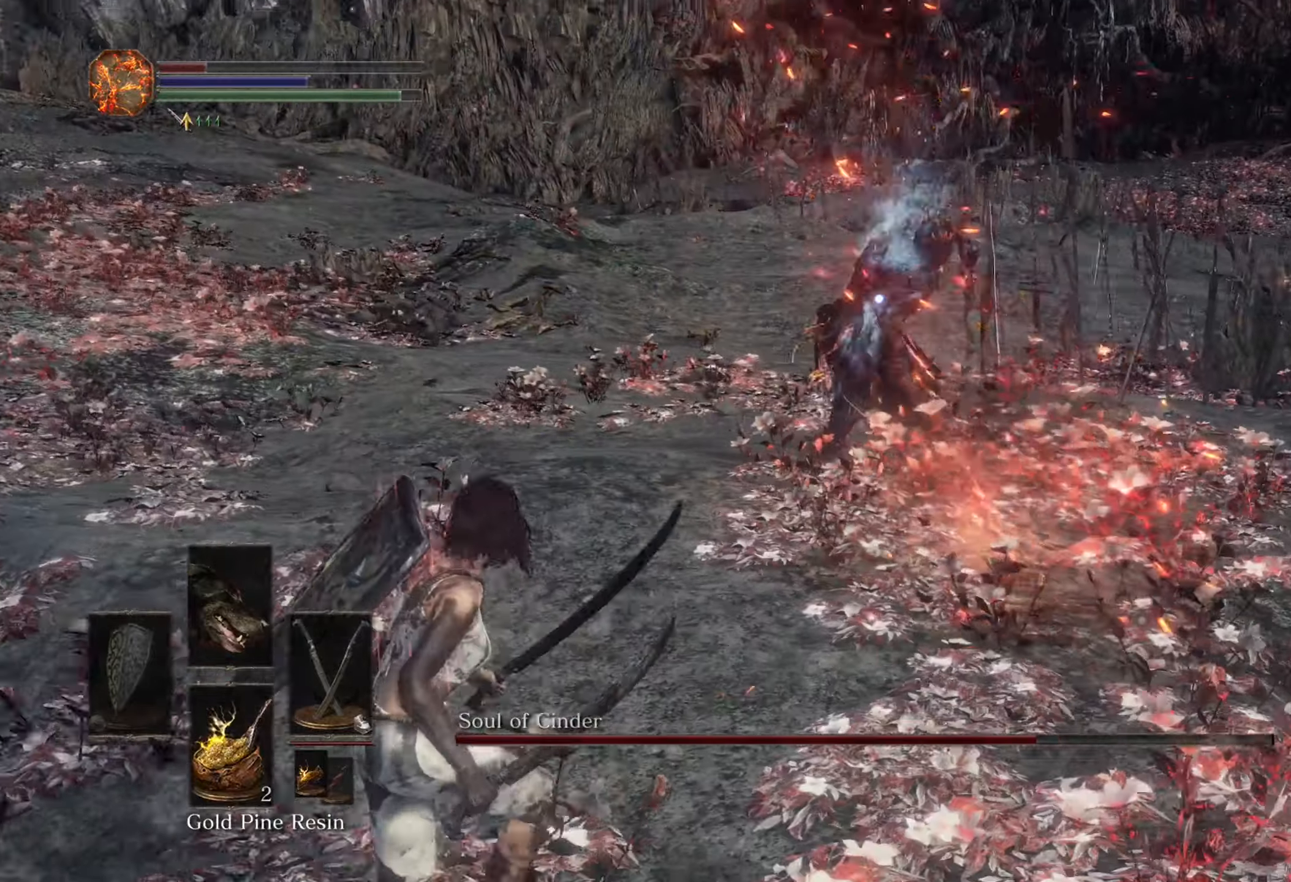
{"dt_ms": 500, "buttons": [], "left_stick": "left", "right_stick": "center", "events": []}
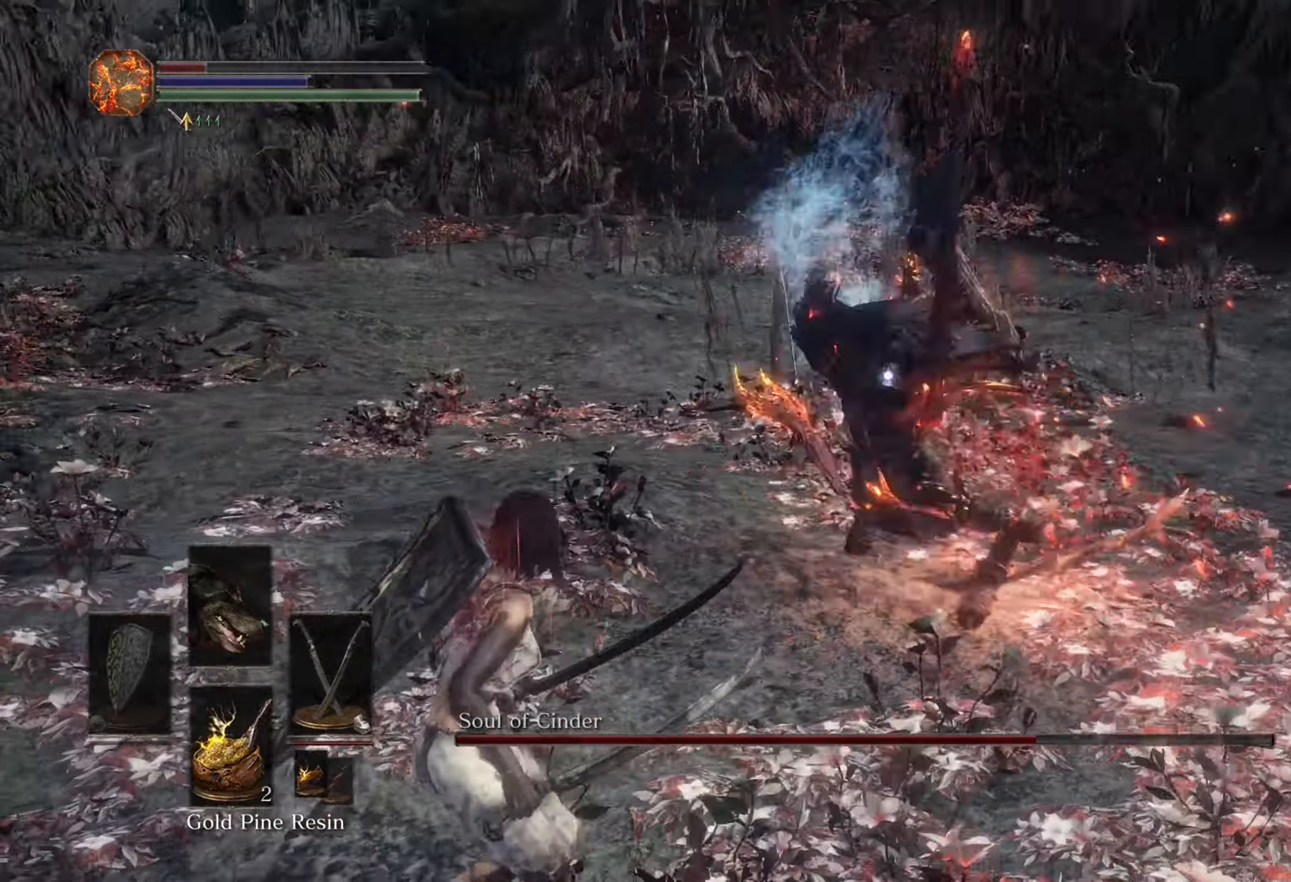
{"dt_ms": 500, "buttons": [], "left_stick": "down-left", "right_stick": "center", "events": [[134, "left_stick", "down-left"]]}
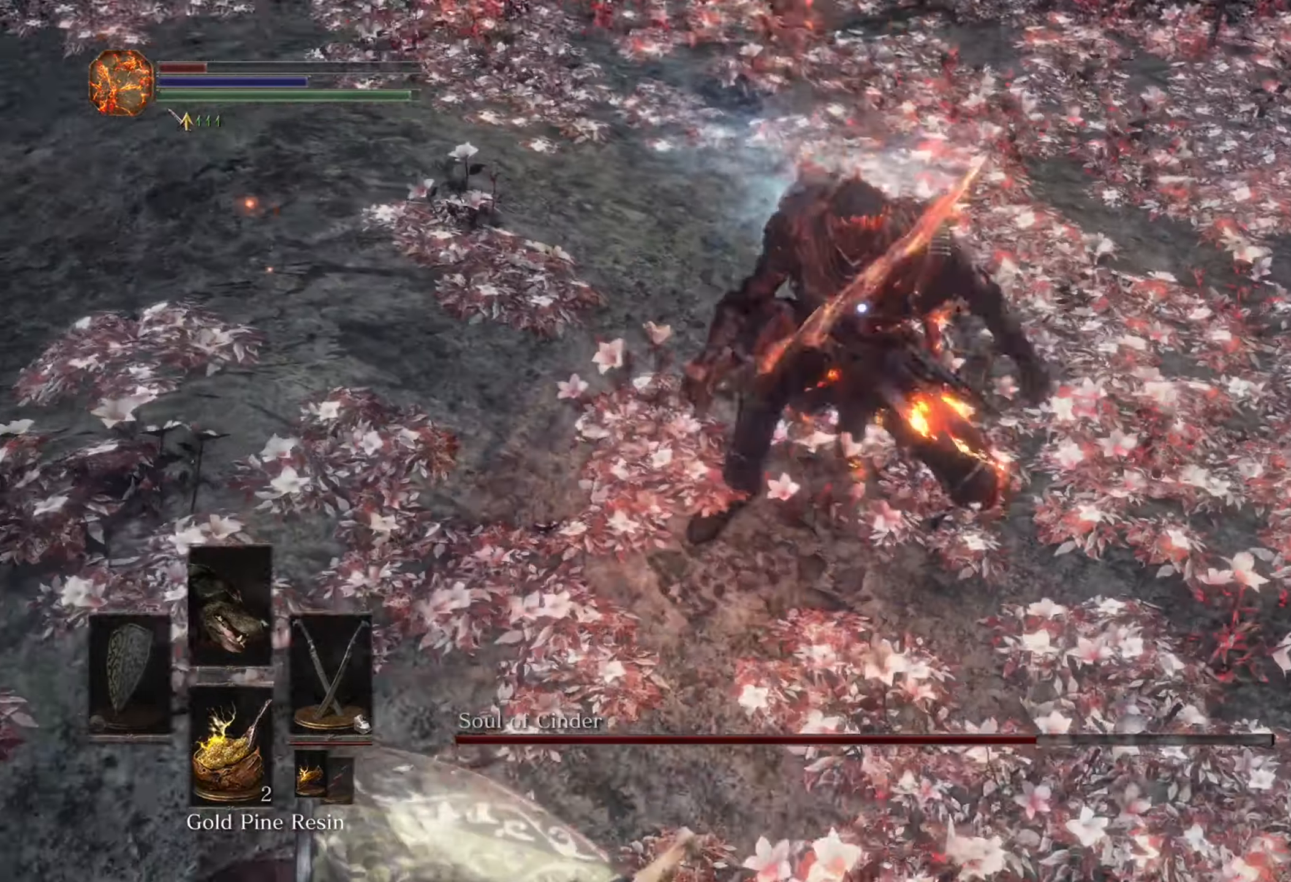
{"dt_ms": 500, "buttons": [], "left_stick": "down-left", "right_stick": "center", "events": []}